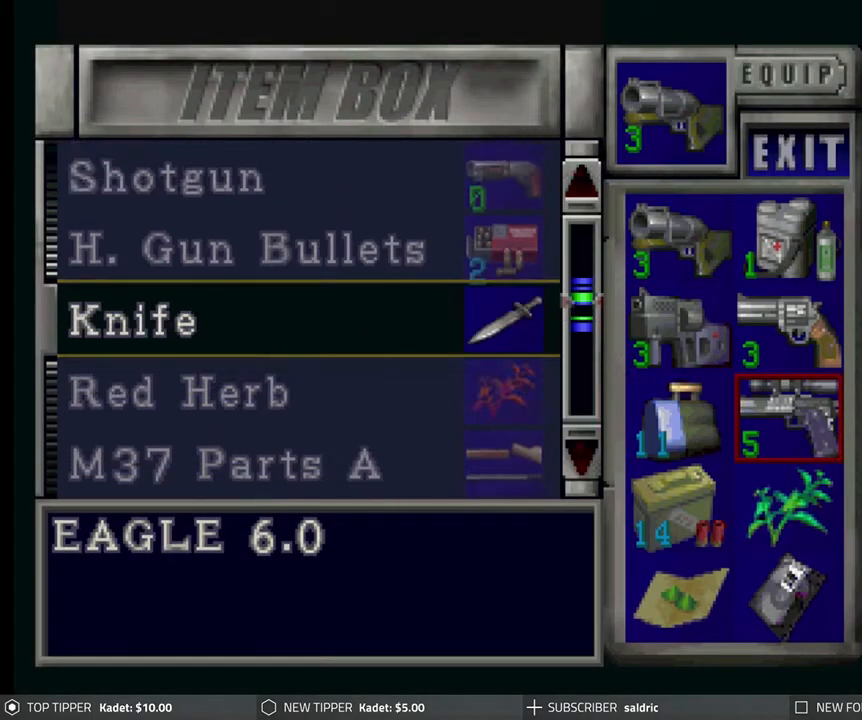
Gameplay with a controller (PlayStation layout); each line is a JSON object with the inputs held at the frame after it. "events" lists button and stick changes between this image and that frame as [ms after this image, input, new state], when the widget could be followed in between. Not read: right_stick.
{"buttons": [], "left_stick": "center", "events": [[133, "DPAD_UP", "up"], [250, "DPAD_UP", "down"], [367, "DPAD_UP", "up"]]}
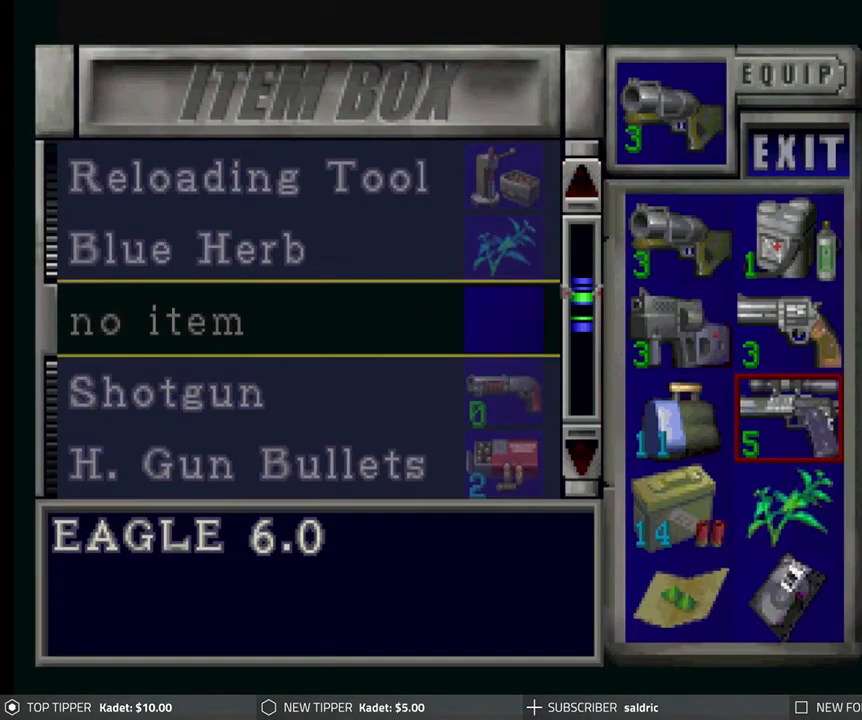
{"buttons": [], "left_stick": "center", "events": [[250, "CROSS", "down"], [400, "CROSS", "up"]]}
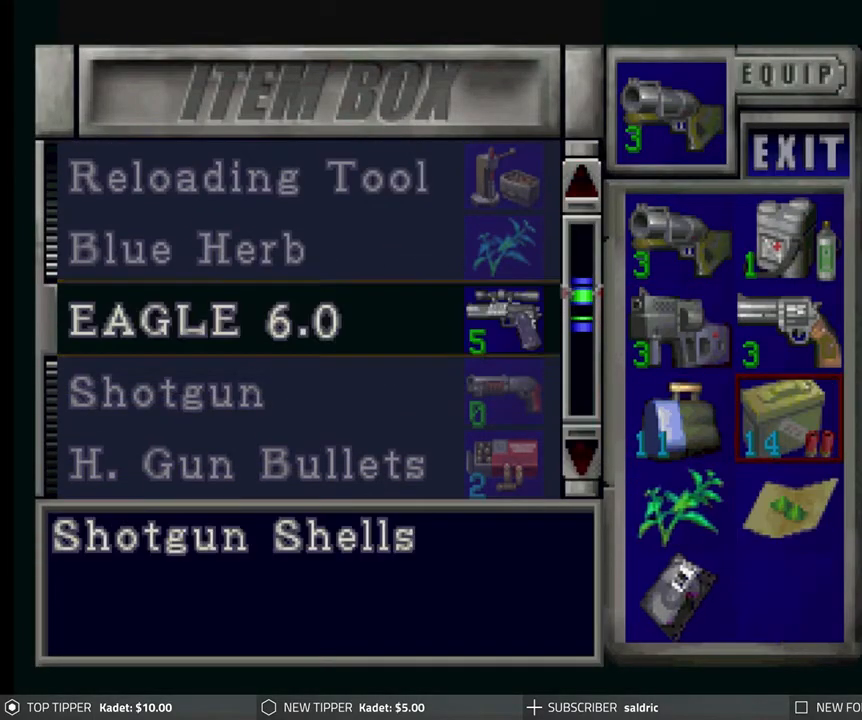
{"buttons": [], "left_stick": "center", "events": [[183, "DPAD_DOWN", "down"], [283, "DPAD_DOWN", "up"]]}
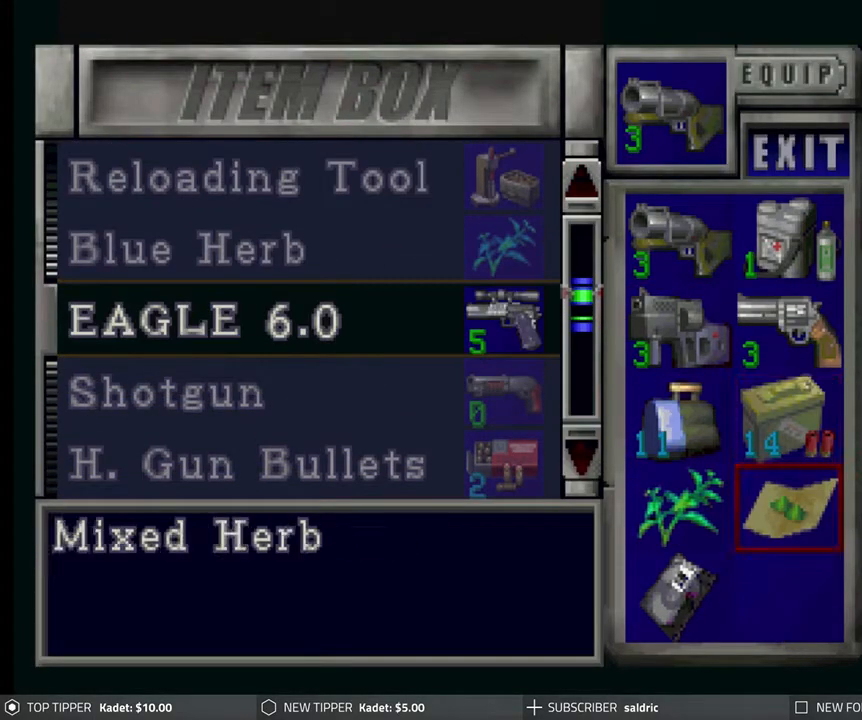
{"buttons": [], "left_stick": "center", "events": [[50, "DPAD_LEFT", "down"], [150, "DPAD_LEFT", "up"], [350, "DPAD_RIGHT", "down"], [433, "DPAD_RIGHT", "up"]]}
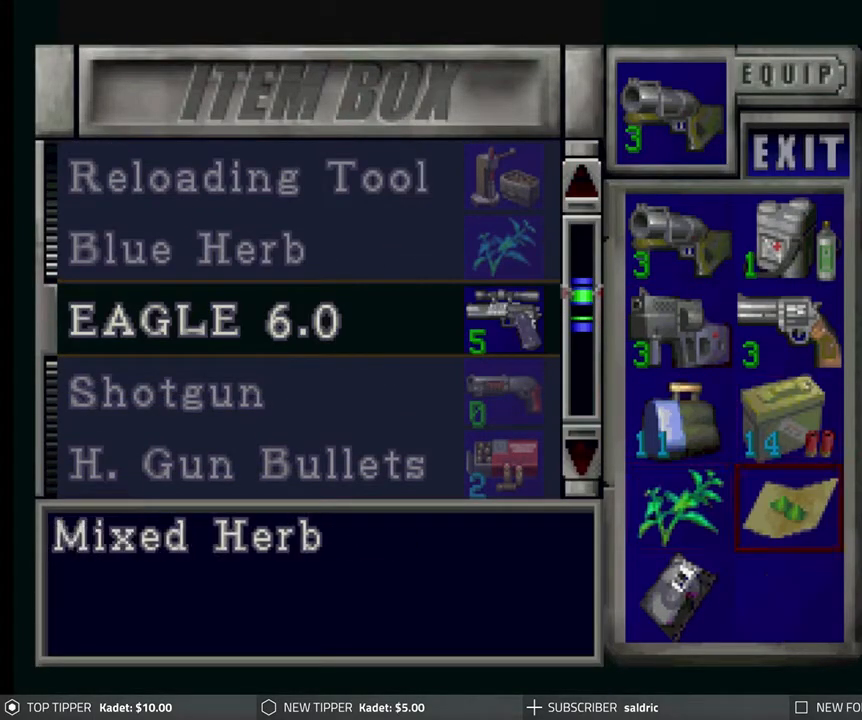
{"buttons": [], "left_stick": "center", "events": [[183, "DPAD_LEFT", "down"], [283, "DPAD_LEFT", "up"]]}
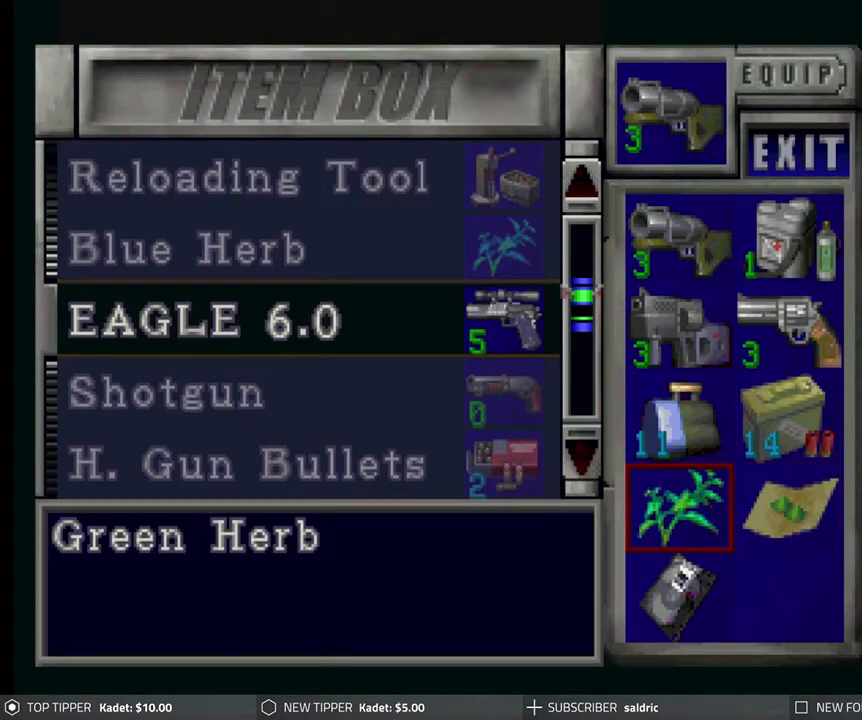
{"buttons": [], "left_stick": "center", "events": []}
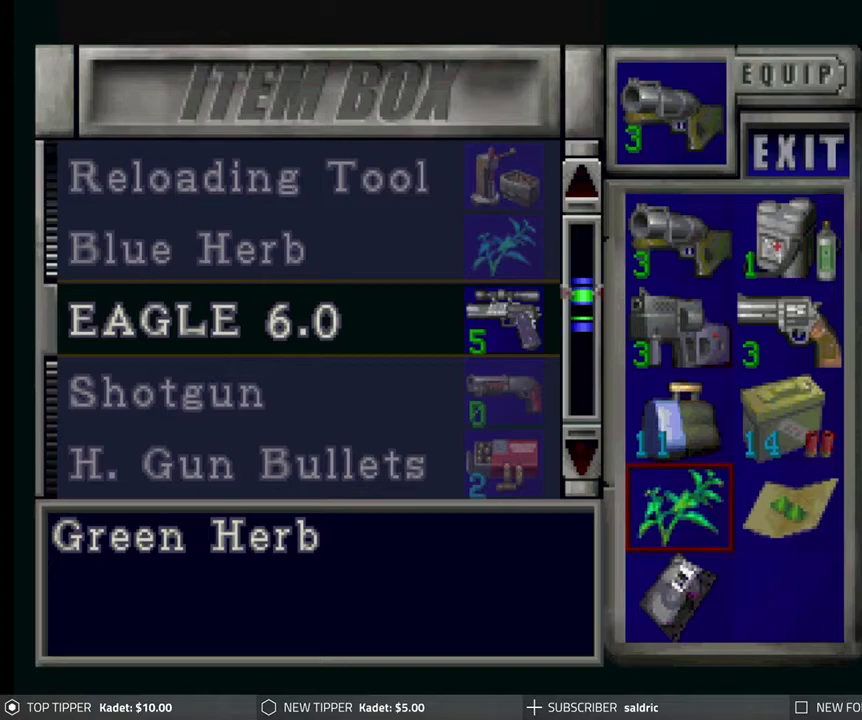
{"buttons": [], "left_stick": "center", "events": []}
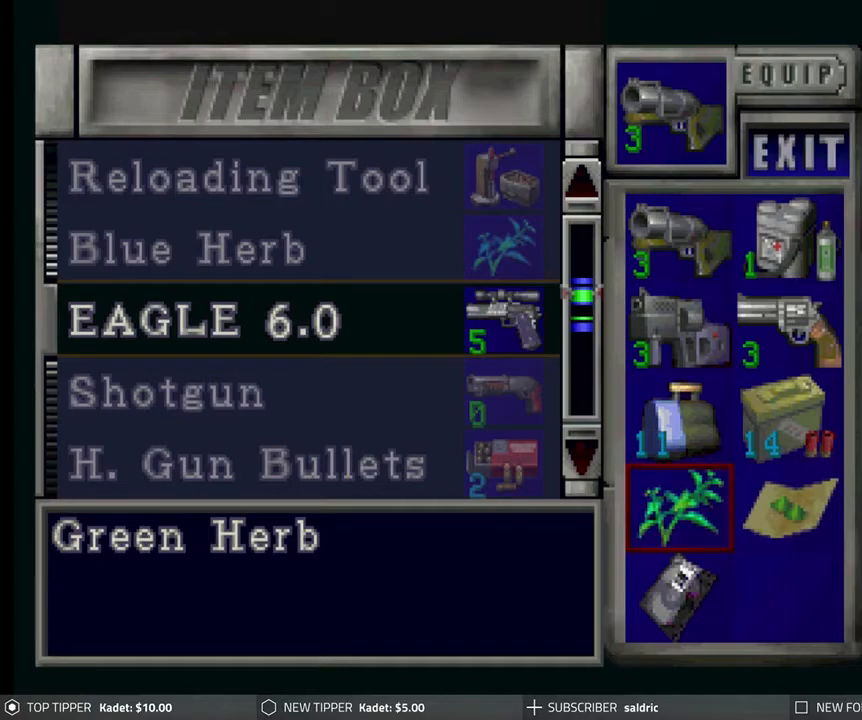
{"buttons": [], "left_stick": "center", "events": []}
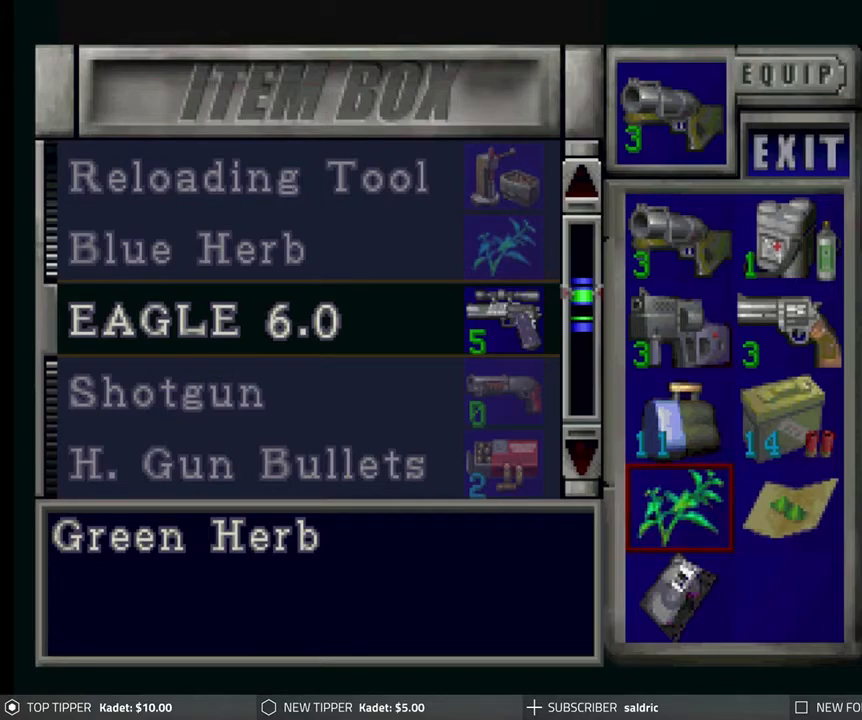
{"buttons": [], "left_stick": "center", "events": []}
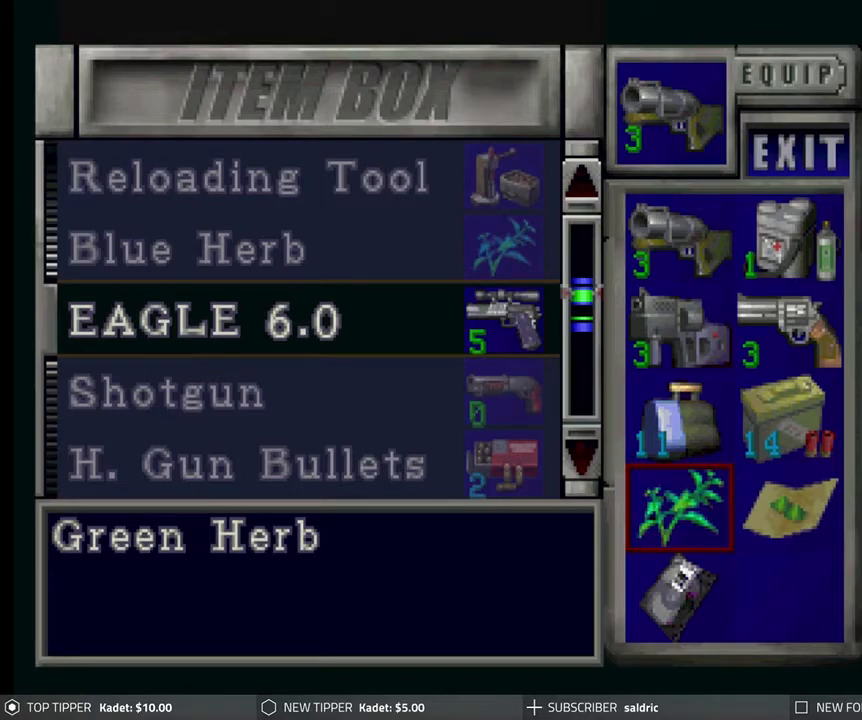
{"buttons": ["DPAD_LEFT"], "left_stick": "center", "events": [[17, "DPAD_RIGHT", "down"], [100, "DPAD_RIGHT", "up"], [217, "DPAD_UP", "down"], [300, "DPAD_UP", "up"], [483, "DPAD_LEFT", "down"]]}
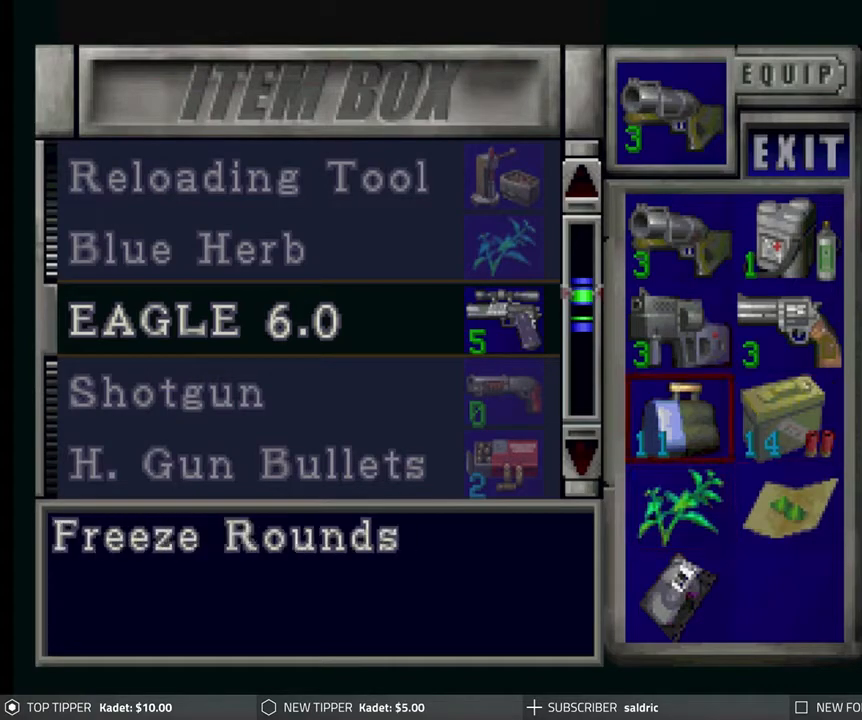
{"buttons": ["CROSS"], "left_stick": "center", "events": [[50, "DPAD_LEFT", "up"], [217, "DPAD_UP", "down"], [300, "DPAD_UP", "up"], [433, "CROSS", "down"]]}
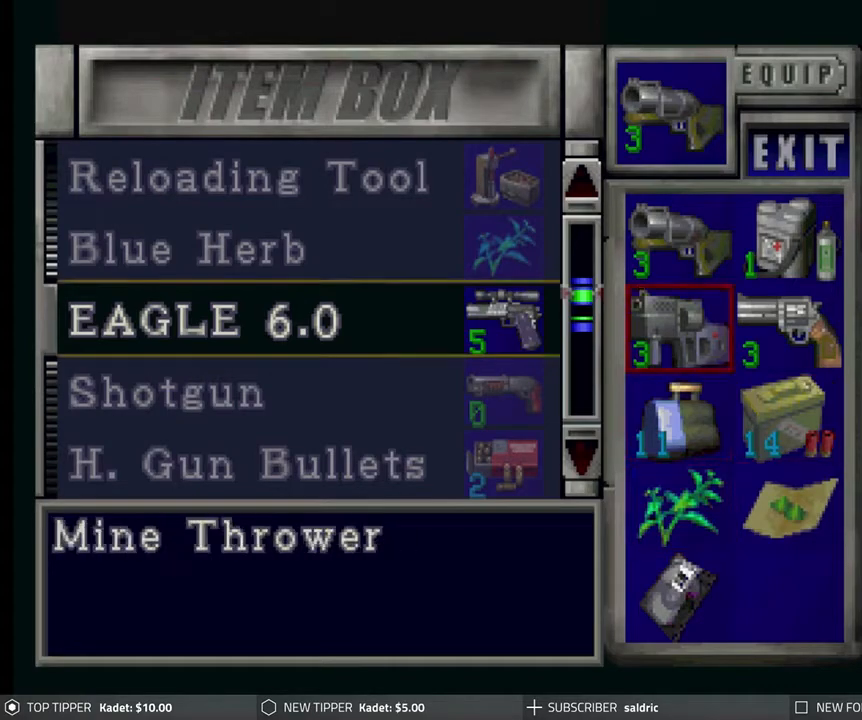
{"buttons": ["DPAD_UP"], "left_stick": "center", "events": [[50, "CROSS", "up"], [100, "DPAD_UP", "down"], [183, "DPAD_UP", "up"], [333, "DPAD_UP", "down"], [433, "DPAD_UP", "up"], [500, "DPAD_UP", "down"]]}
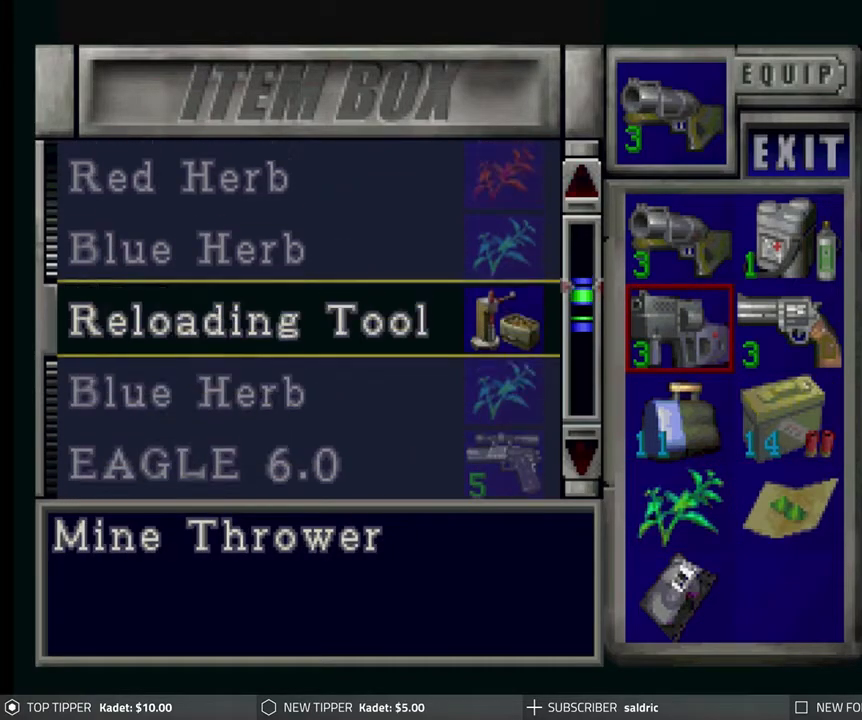
{"buttons": [], "left_stick": "center", "events": [[67, "DPAD_UP", "up"], [150, "DPAD_UP", "down"], [250, "DPAD_UP", "up"], [300, "DPAD_UP", "down"], [400, "DPAD_UP", "up"]]}
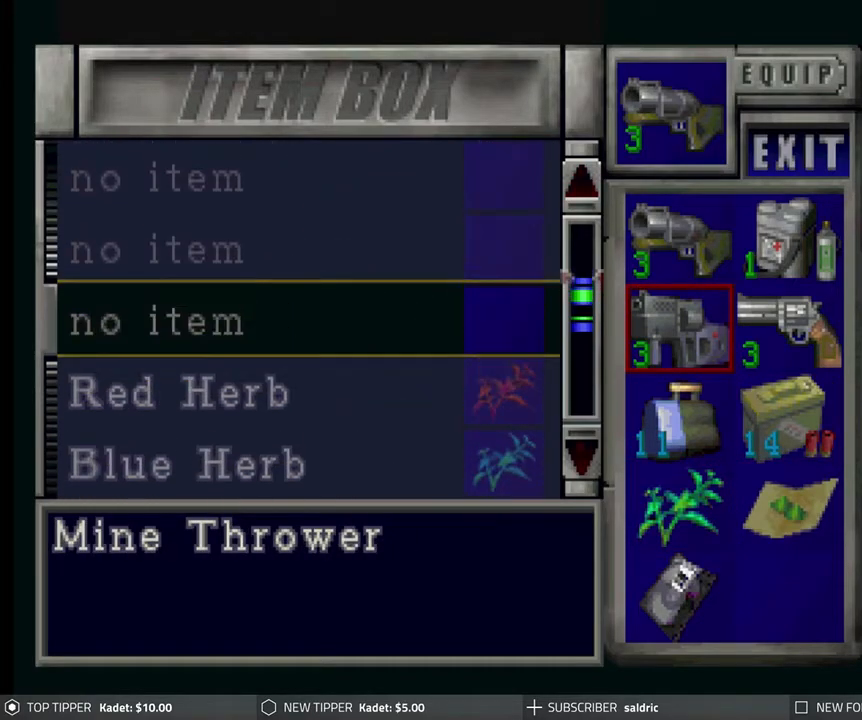
{"buttons": [], "left_stick": "center", "events": [[150, "CROSS", "down"], [250, "CROSS", "up"]]}
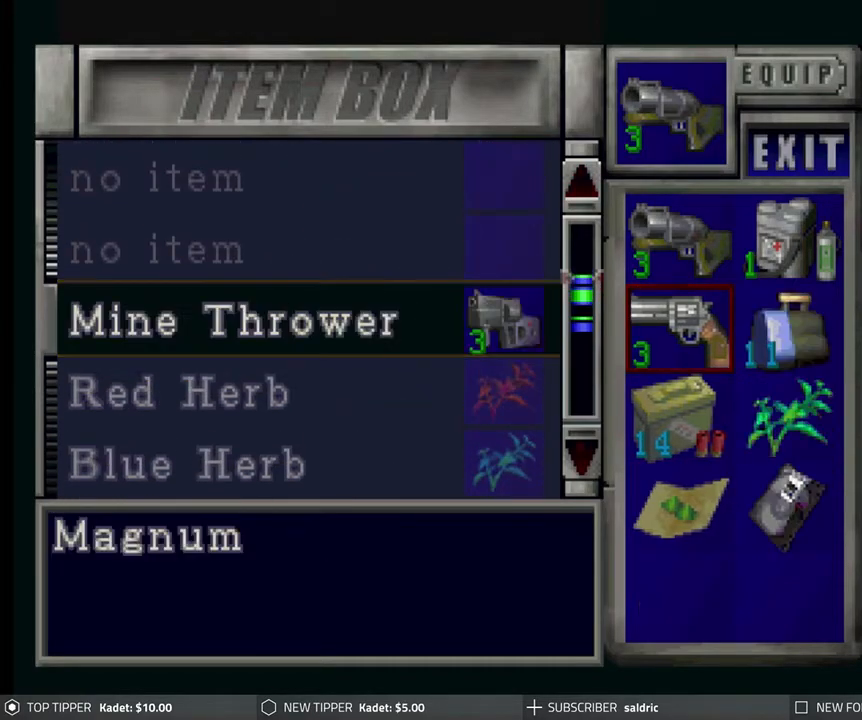
{"buttons": [], "left_stick": "center", "events": [[183, "DPAD_DOWN", "down"], [267, "DPAD_DOWN", "up"]]}
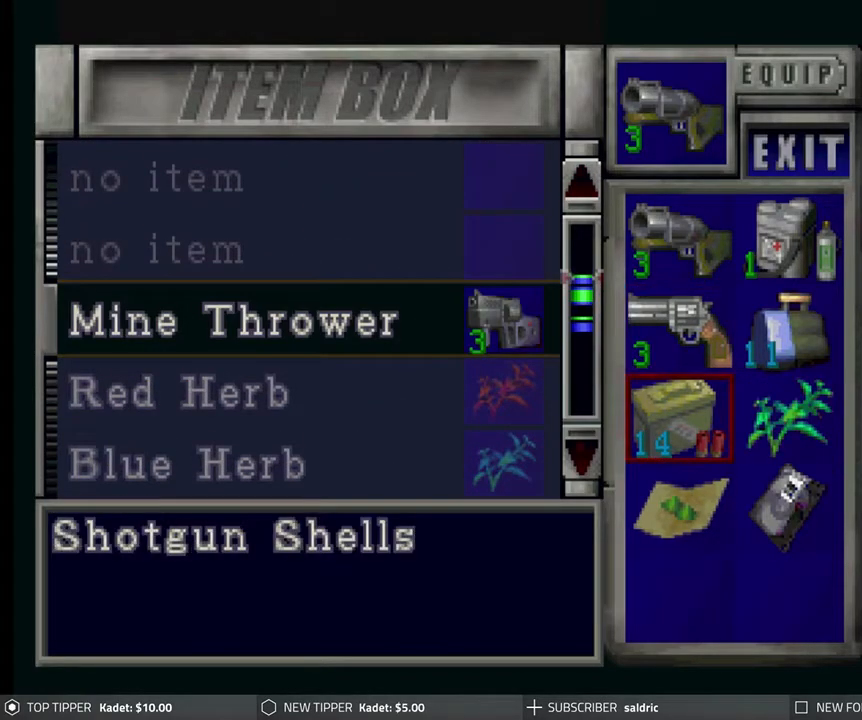
{"buttons": [], "left_stick": "center", "events": [[117, "DPAD_DOWN", "down"], [167, "DPAD_DOWN", "up"], [250, "DPAD_DOWN", "down"], [333, "DPAD_DOWN", "up"]]}
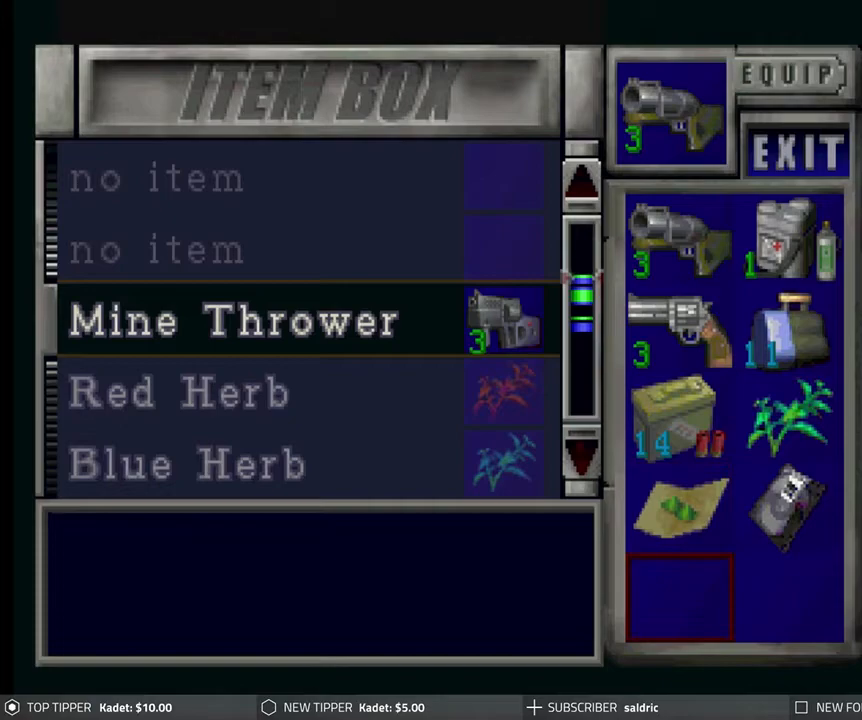
{"buttons": [], "left_stick": "center", "events": [[83, "DPAD_RIGHT", "down"], [167, "DPAD_RIGHT", "up"], [350, "DPAD_LEFT", "down"], [433, "DPAD_LEFT", "up"]]}
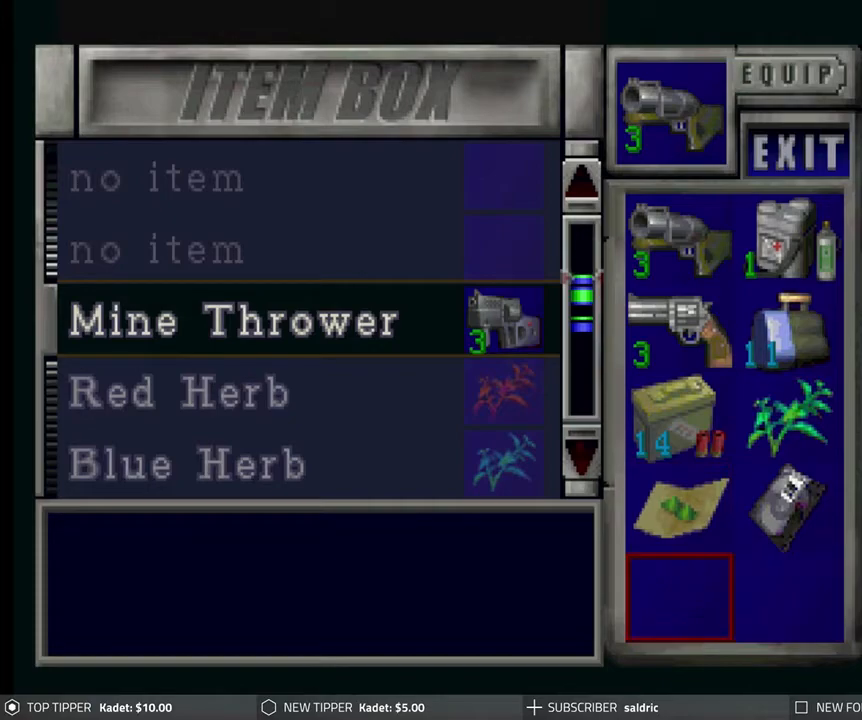
{"buttons": ["DPAD_DOWN"], "left_stick": "center", "events": [[133, "CROSS", "down"], [233, "CROSS", "up"], [233, "DPAD_DOWN", "down"], [367, "DPAD_DOWN", "up"], [433, "DPAD_DOWN", "down"]]}
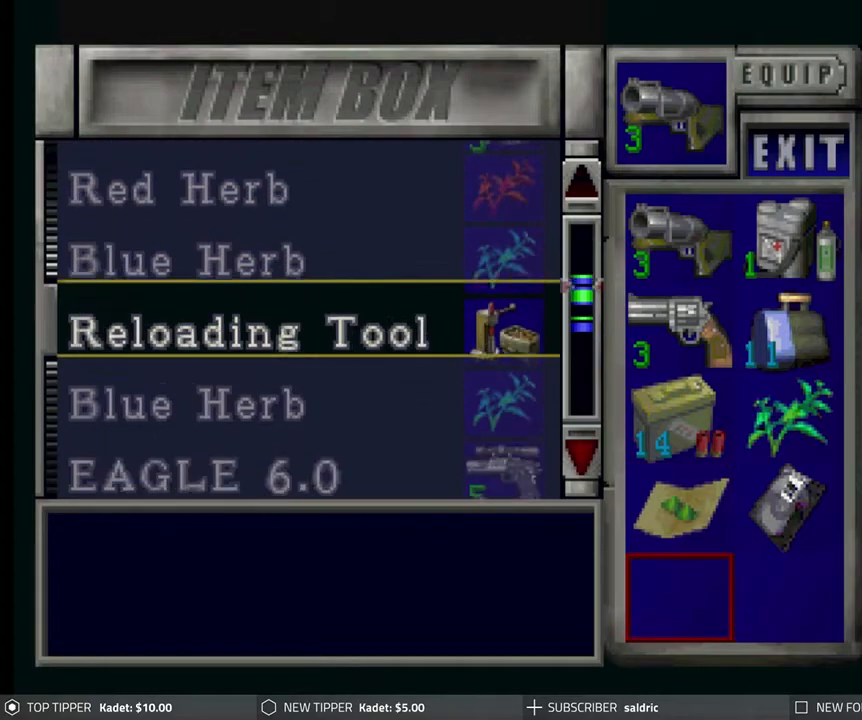
{"buttons": [], "left_stick": "center", "events": [[50, "DPAD_DOWN", "up"], [100, "DPAD_DOWN", "down"], [200, "DPAD_DOWN", "up"]]}
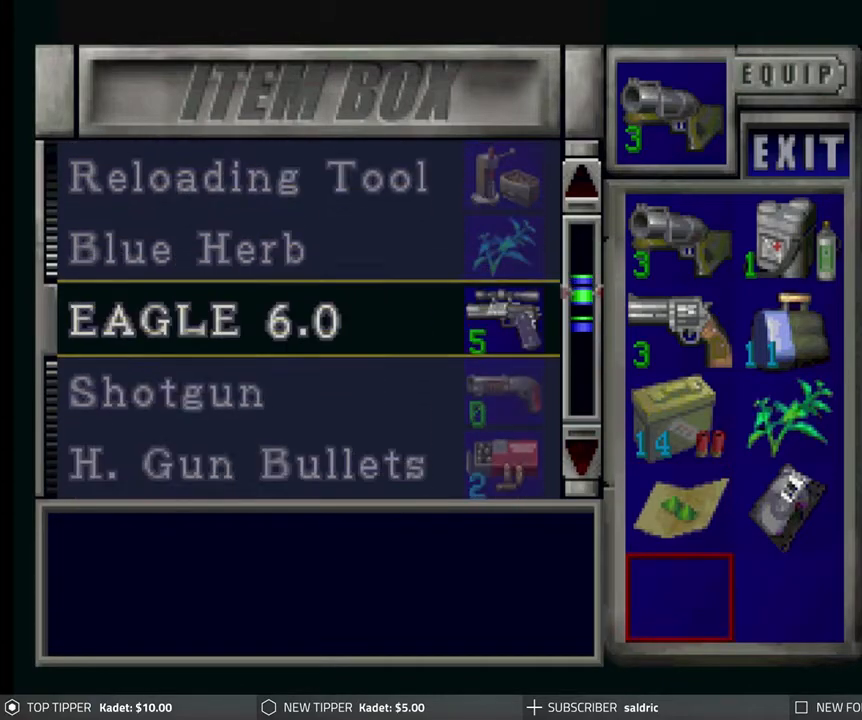
{"buttons": [], "left_stick": "center", "events": [[50, "DPAD_DOWN", "down"], [133, "DPAD_DOWN", "up"], [367, "DPAD_DOWN", "down"], [483, "DPAD_DOWN", "up"]]}
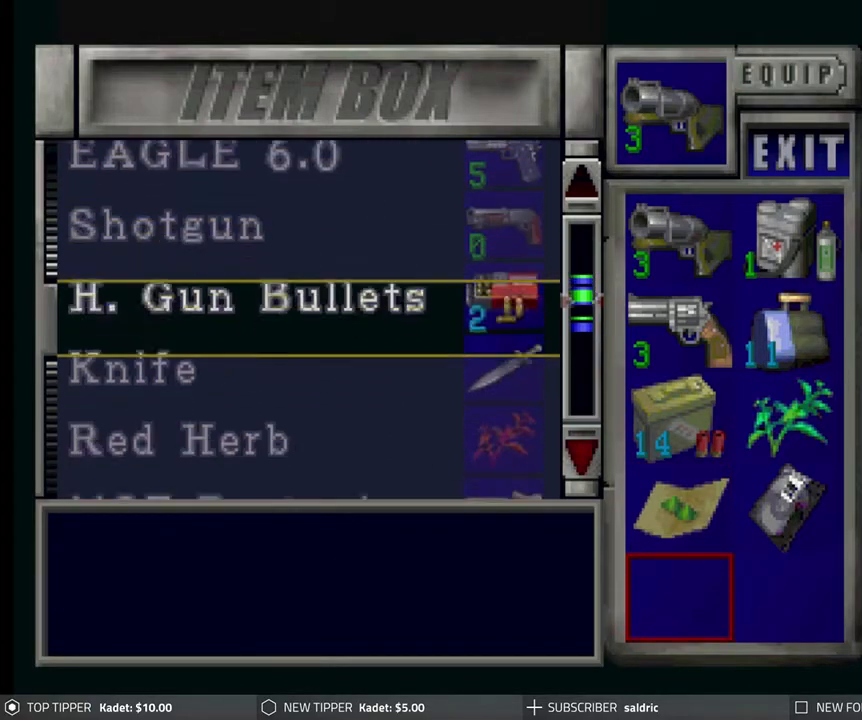
{"buttons": ["DPAD_DOWN"], "left_stick": "center", "events": [[183, "DPAD_DOWN", "down"], [317, "DPAD_DOWN", "up"], [500, "DPAD_DOWN", "down"]]}
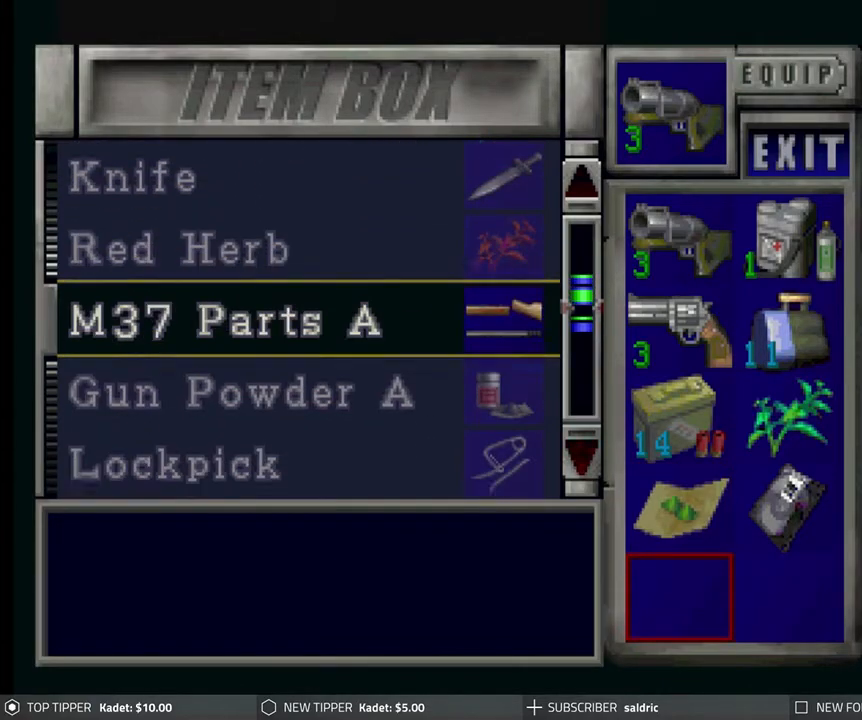
{"buttons": [], "left_stick": "center", "events": [[100, "DPAD_DOWN", "up"], [400, "DPAD_DOWN", "down"], [500, "DPAD_DOWN", "up"]]}
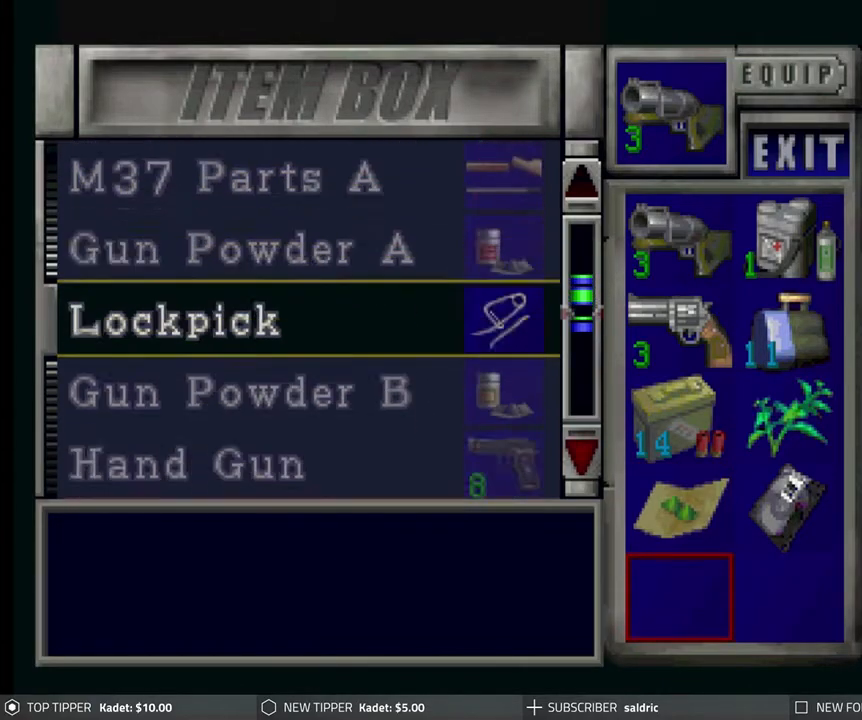
{"buttons": [], "left_stick": "center", "events": [[200, "DPAD_UP", "down"], [267, "DPAD_UP", "up"]]}
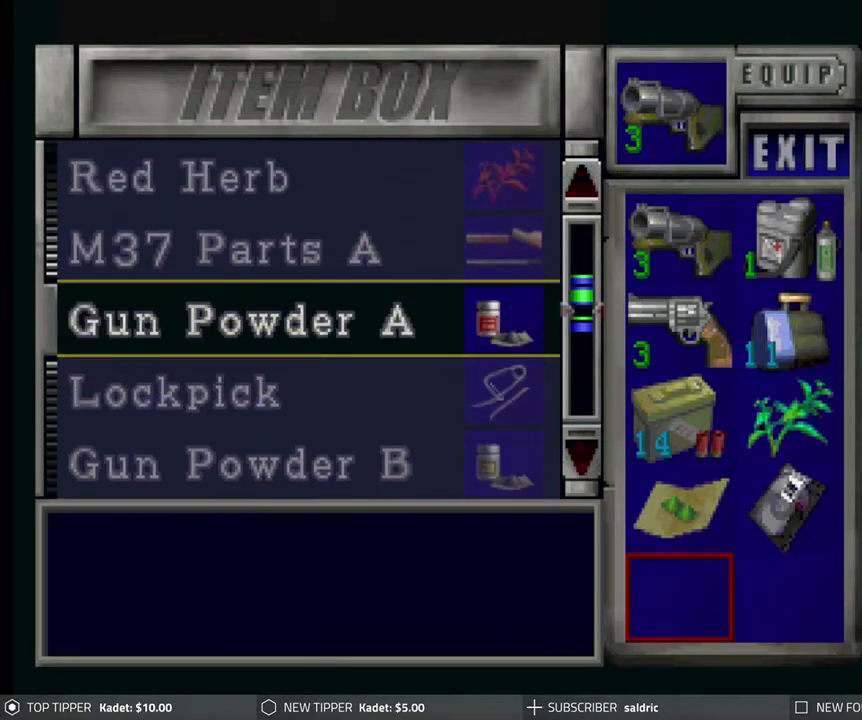
{"buttons": [], "left_stick": "center", "events": [[117, "CROSS", "down"], [250, "CROSS", "up"], [383, "DPAD_RIGHT", "down"], [483, "DPAD_RIGHT", "up"]]}
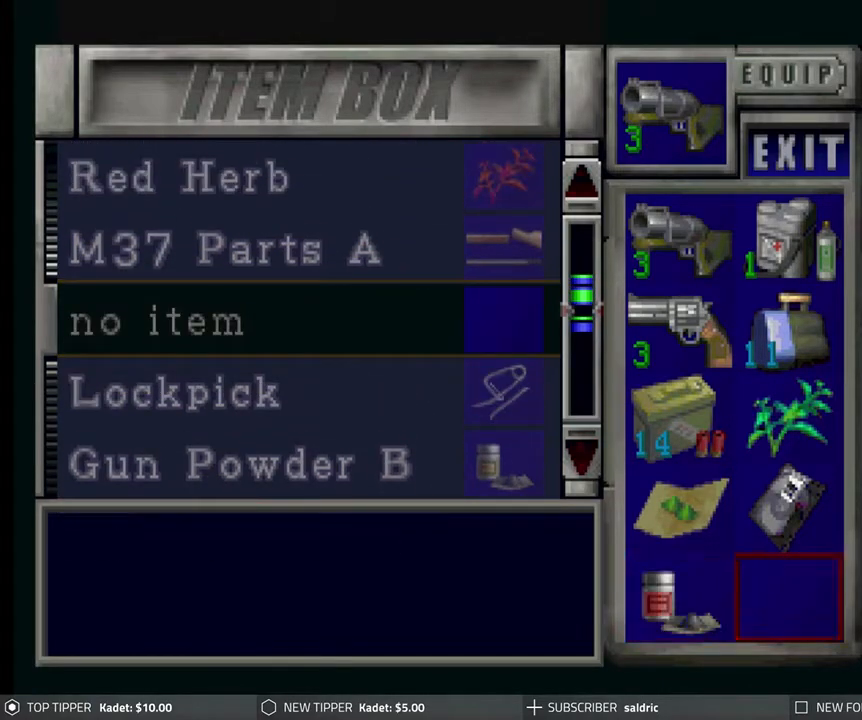
{"buttons": [], "left_stick": "center", "events": []}
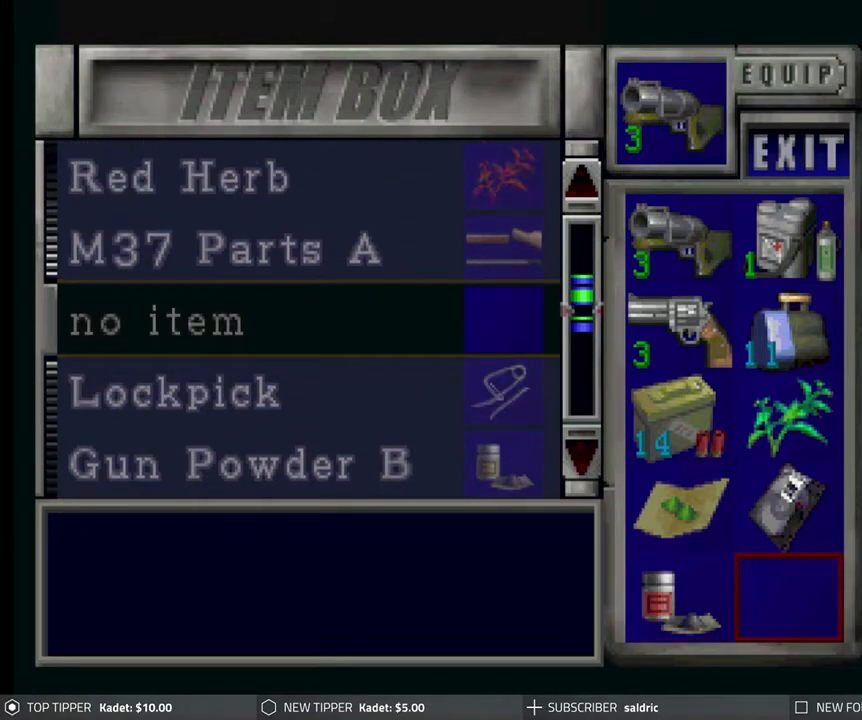
{"buttons": ["DPAD_DOWN"], "left_stick": "center", "events": [[317, "CROSS", "down"], [450, "CROSS", "up"], [500, "DPAD_DOWN", "down"]]}
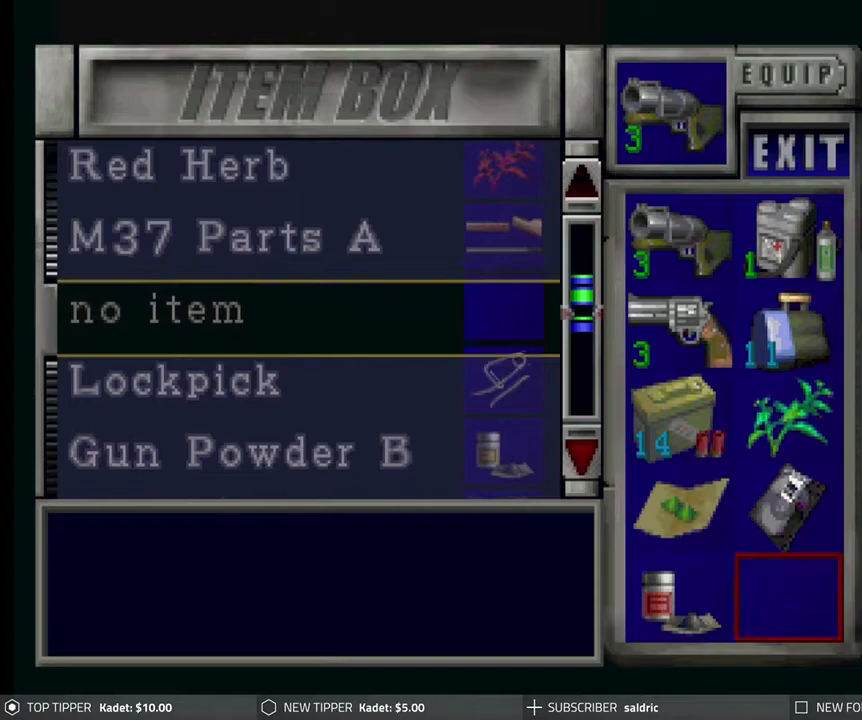
{"buttons": [], "left_stick": "center", "events": [[83, "DPAD_DOWN", "up"], [150, "DPAD_DOWN", "down"], [233, "DPAD_DOWN", "up"]]}
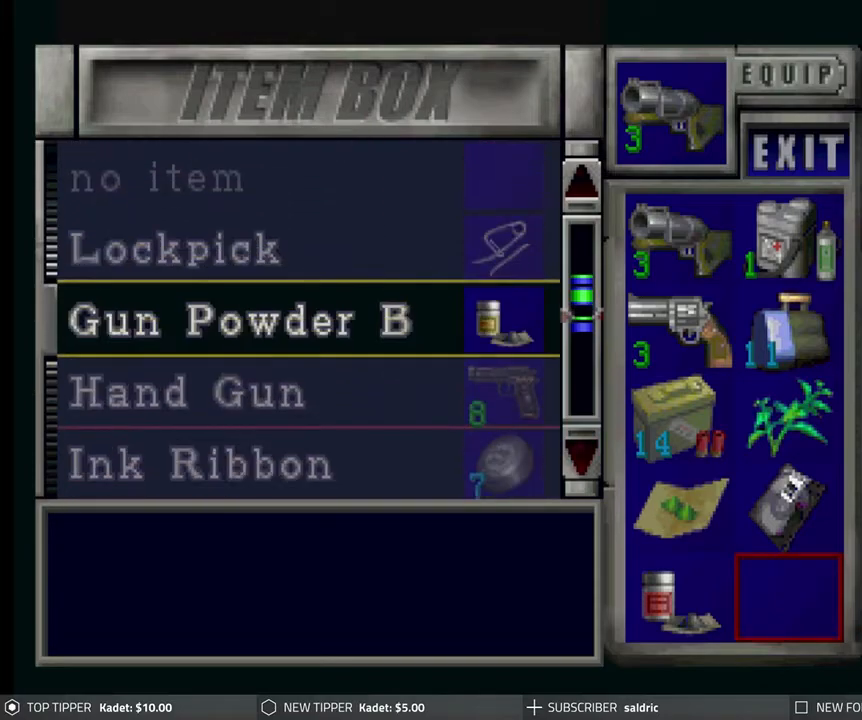
{"buttons": [], "left_stick": "center", "events": []}
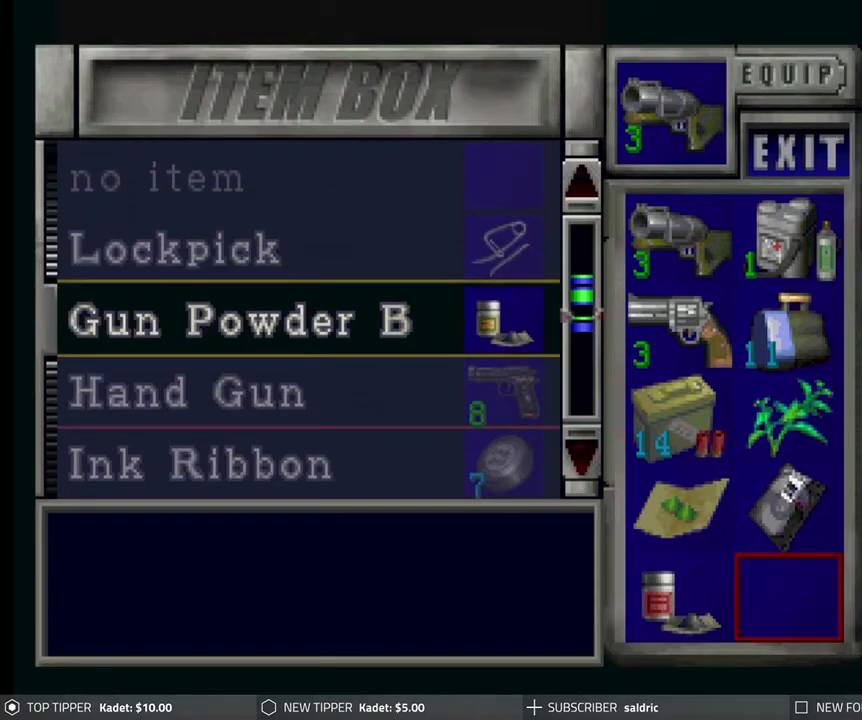
{"buttons": [], "left_stick": "center", "events": []}
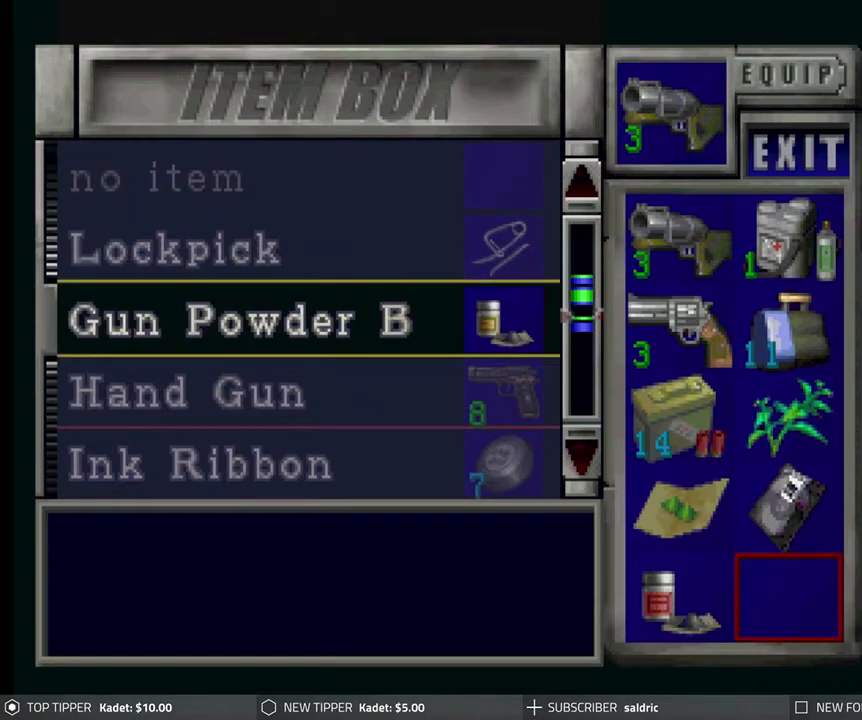
{"buttons": [], "left_stick": "center", "events": [[217, "CROSS", "down"], [417, "CROSS", "up"]]}